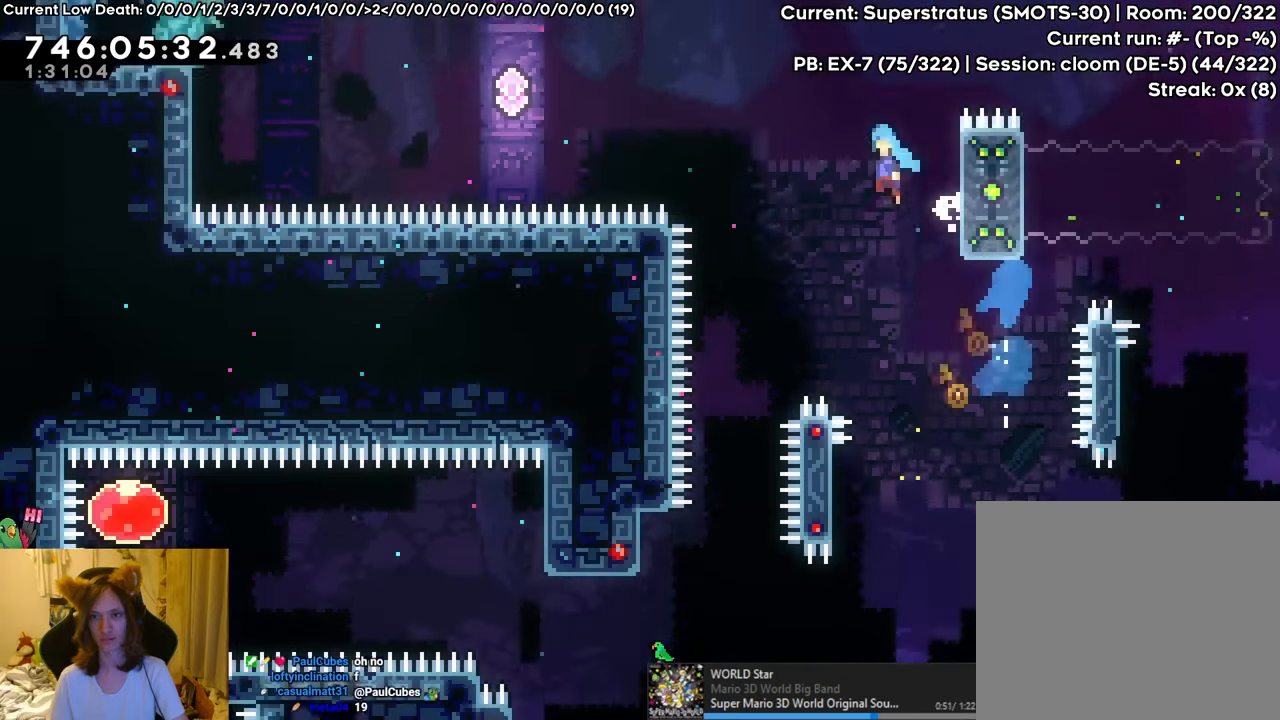
Gameplay with a controller (Nintendo layout); each line is a JSON object with the inputs held at the frame after it. "events" lists button and stick changes between this image and that frame as [ms after this image, input, new state], when the widget could be followed in between. Not read: HOME L1 L3 R3 START.
{"buttons": ["B"], "left_stick": "right", "right_stick": "center", "events": [[317, "B", "up"], [367, "B", "down"], [400, "left_stick", "right"]]}
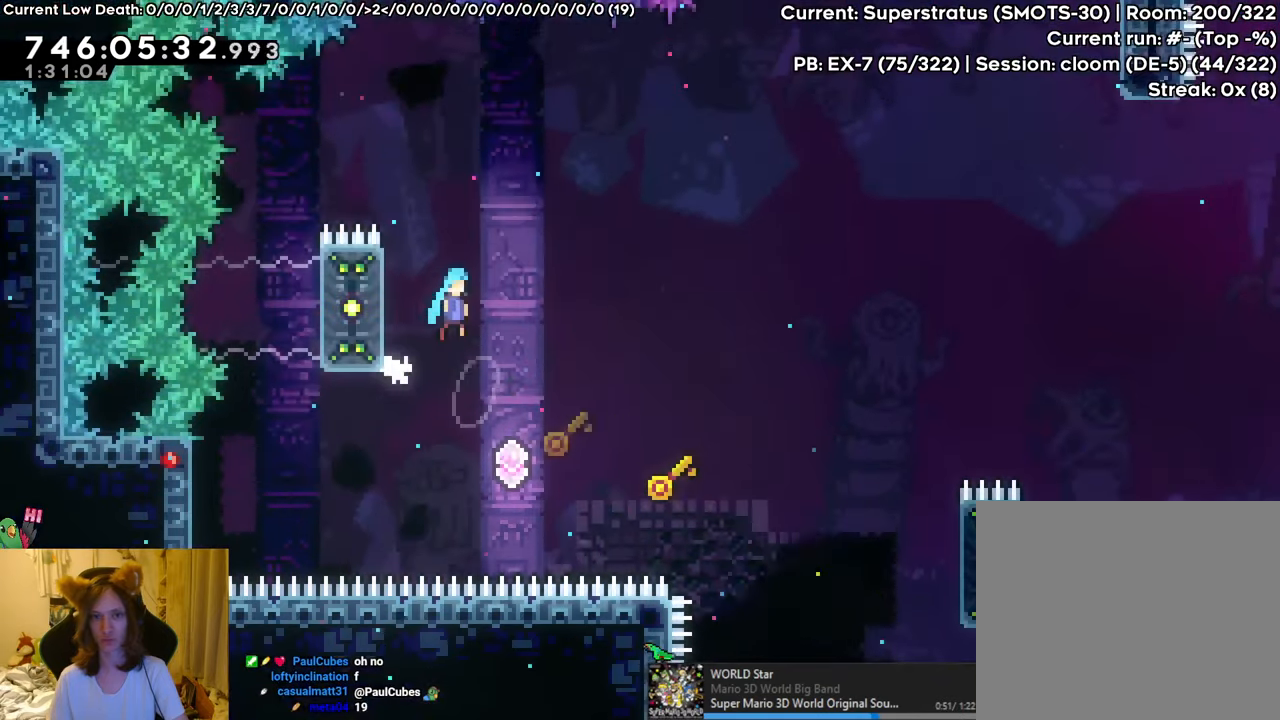
{"buttons": ["B"], "left_stick": "center", "right_stick": "center", "events": [[133, "left_stick", "center"]]}
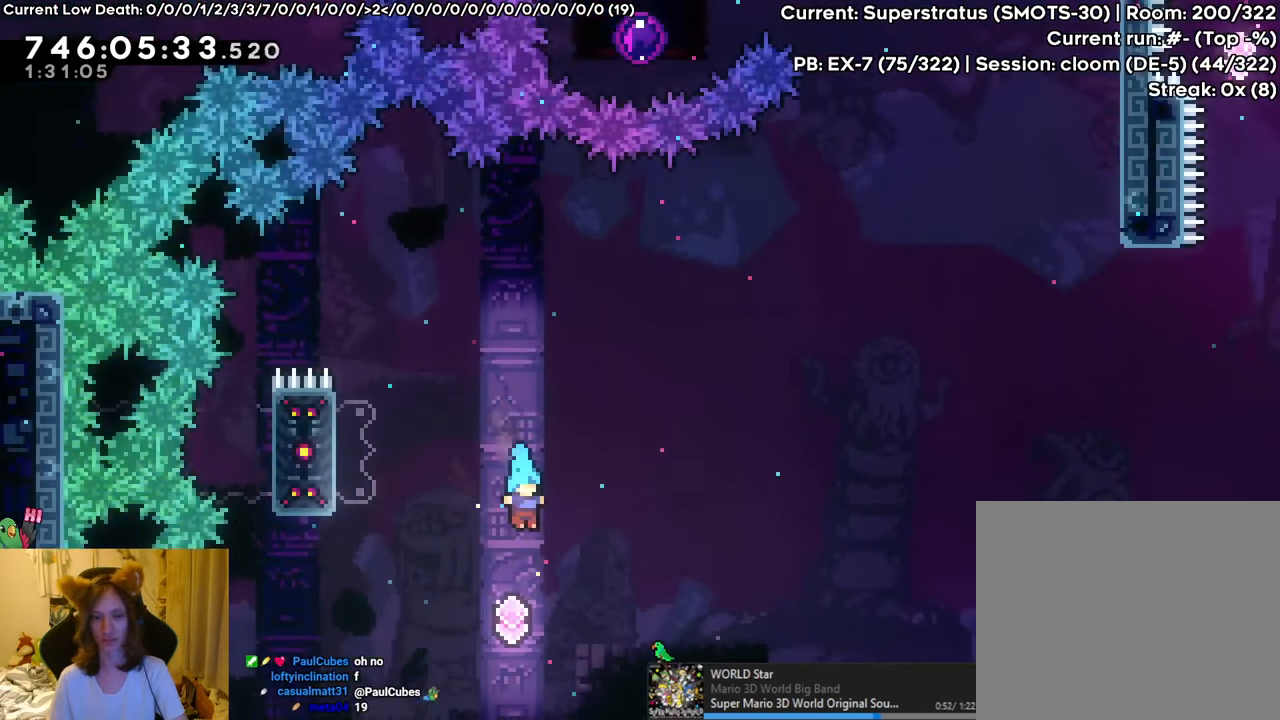
{"buttons": [], "left_stick": "up-left", "right_stick": "center", "events": [[100, "left_stick", "up-left"], [167, "Y", "down"], [334, "B", "up"], [334, "Y", "up"]]}
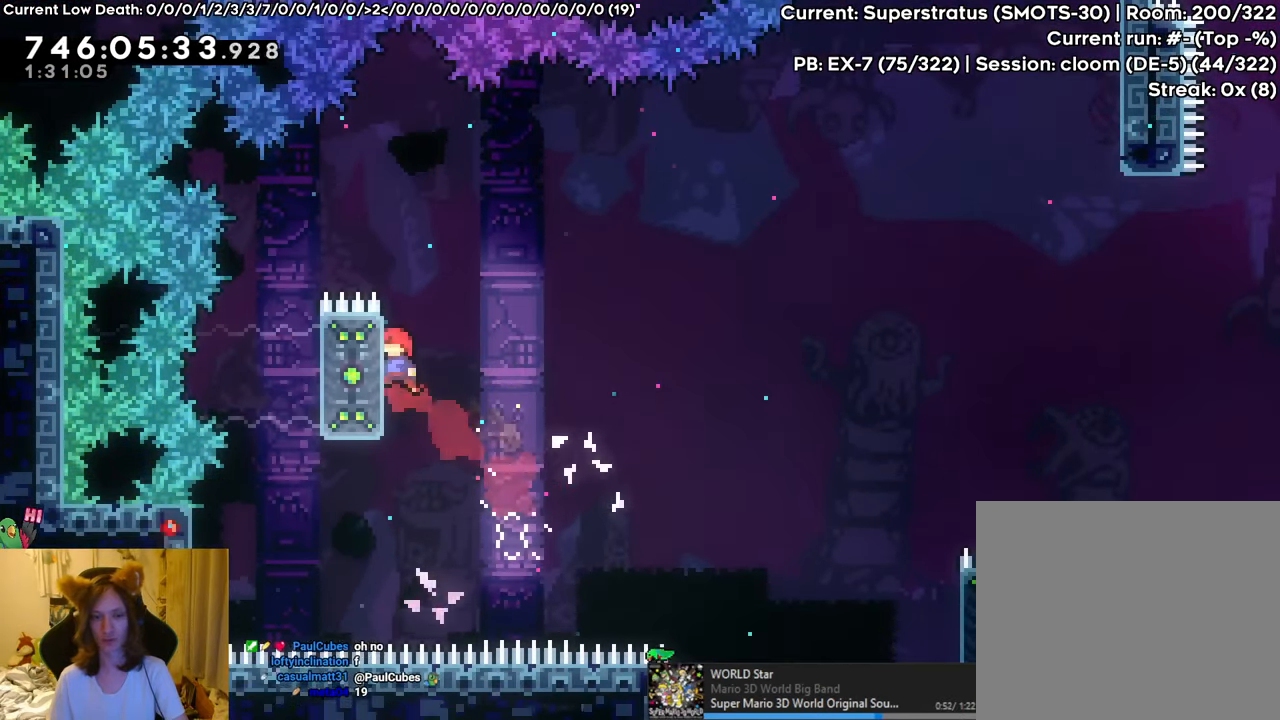
{"buttons": ["R1"], "left_stick": "center", "right_stick": "center", "events": [[150, "R1", "down"], [200, "left_stick", "center"], [283, "left_stick", "down"], [467, "left_stick", "center"]]}
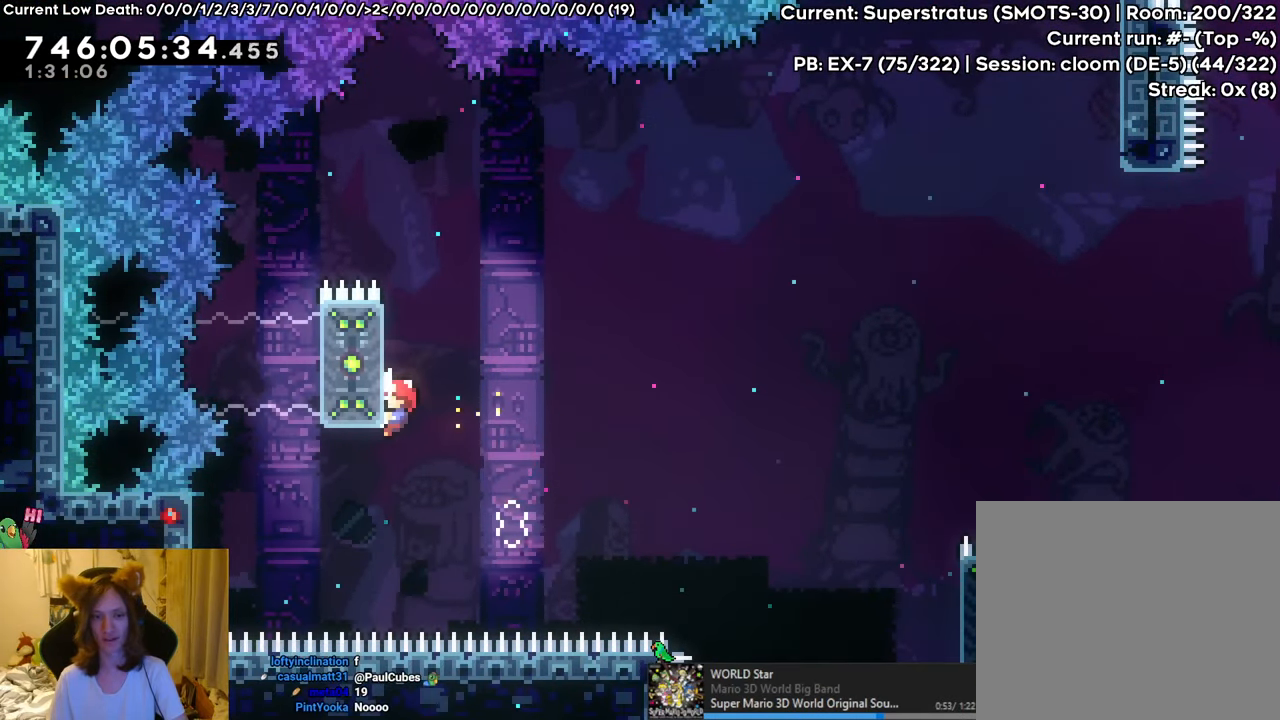
{"buttons": [], "left_stick": "up", "right_stick": "center", "events": [[484, "R1", "up"], [484, "left_stick", "up"]]}